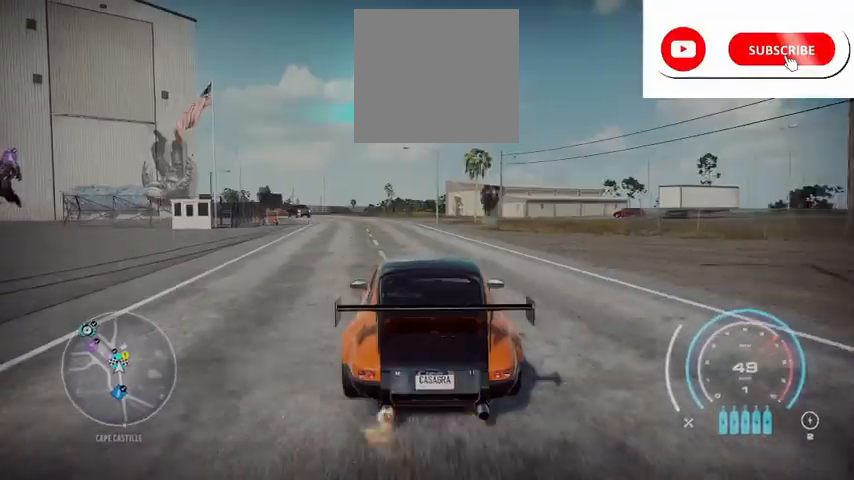
Gameplay with a controller (Xbox layout); each line is a JSON object with the inputs held at the frame after it. "events" lists button and stick changes between this image and that frame as [ms after this image, input, new state], when the widget could be followed in between. Not read: L3 R3.
{"buttons": [], "left_stick": "left", "right_stick": "down", "events": []}
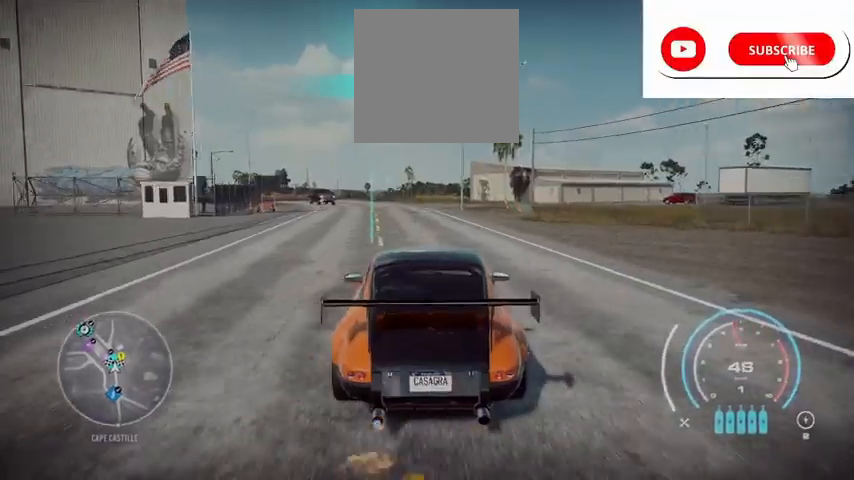
{"buttons": ["L2"], "left_stick": "left", "right_stick": "down", "events": [[376, "L2", "down"]]}
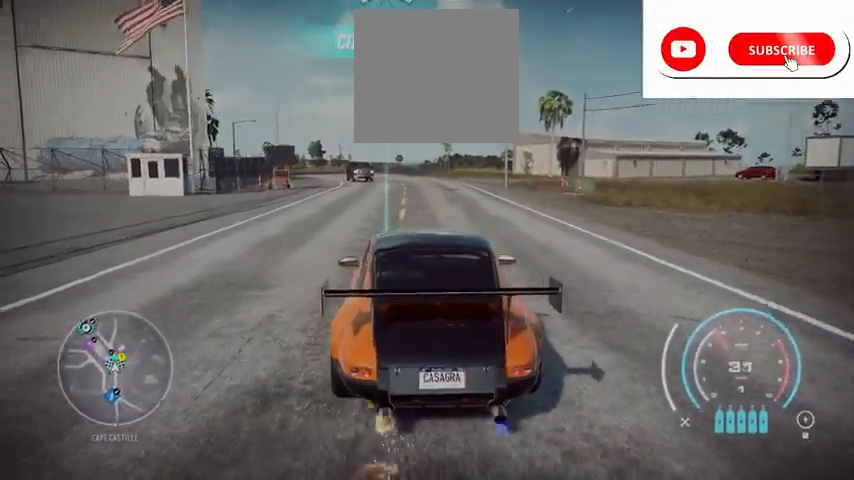
{"buttons": [], "left_stick": "left", "right_stick": "down", "events": [[375, "L2", "up"]]}
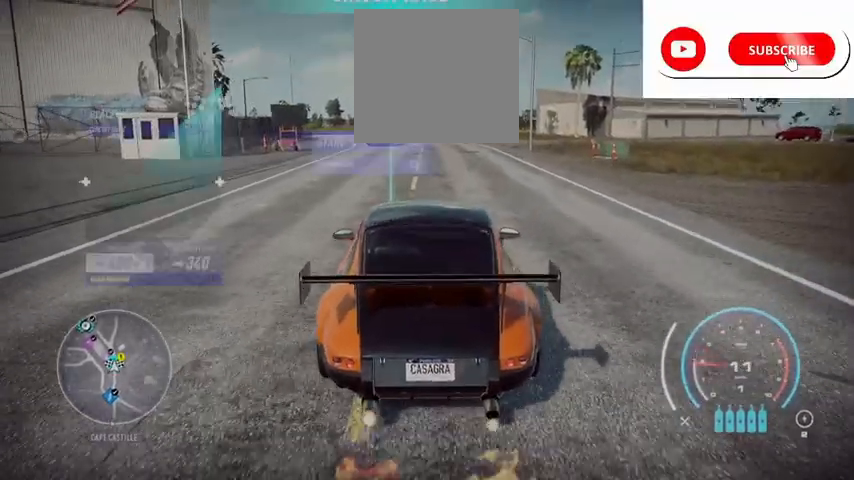
{"buttons": [], "left_stick": "left", "right_stick": "down", "events": []}
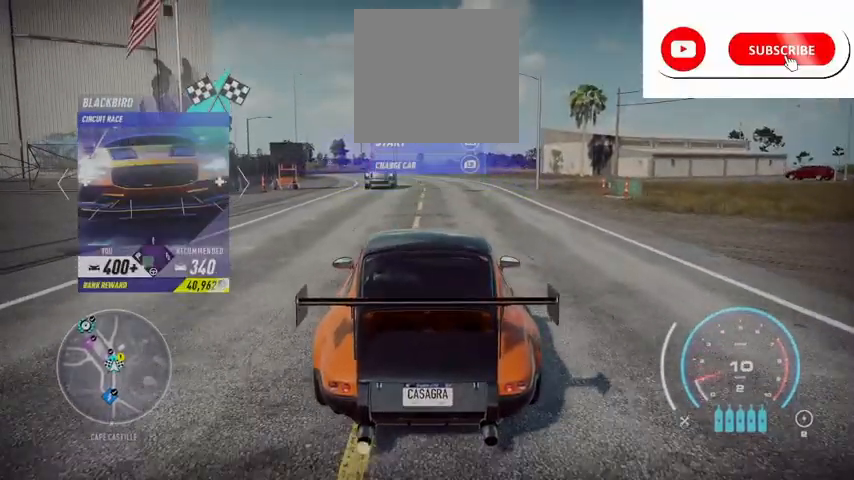
{"buttons": [], "left_stick": "center", "right_stick": "center", "events": [[42, "left_stick", "center"], [42, "right_stick", "center"]]}
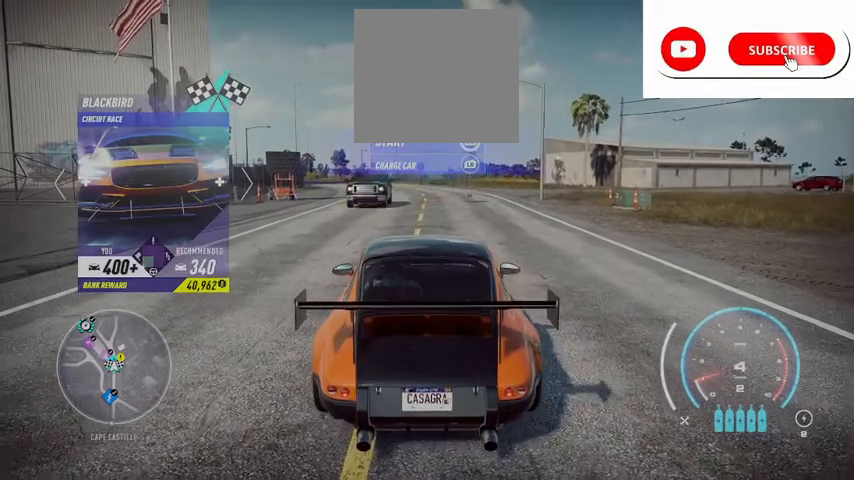
{"buttons": [], "left_stick": "center", "right_stick": "center", "events": []}
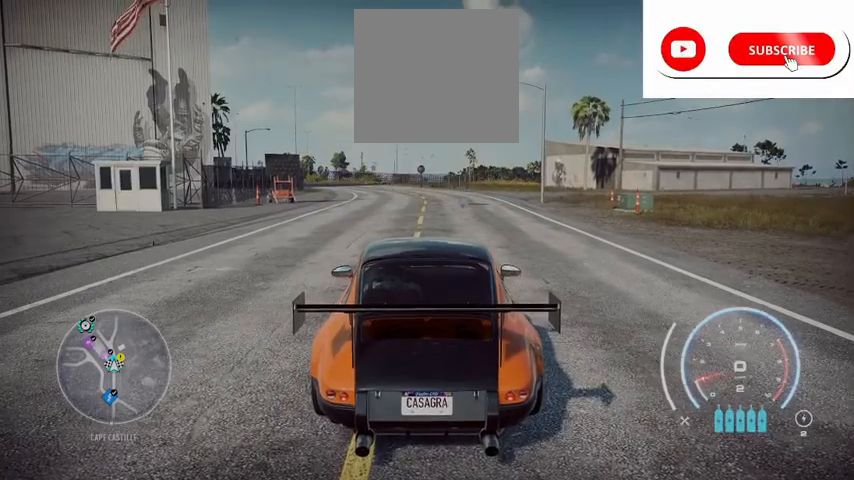
{"buttons": ["A"], "left_stick": "center", "right_stick": "center"}
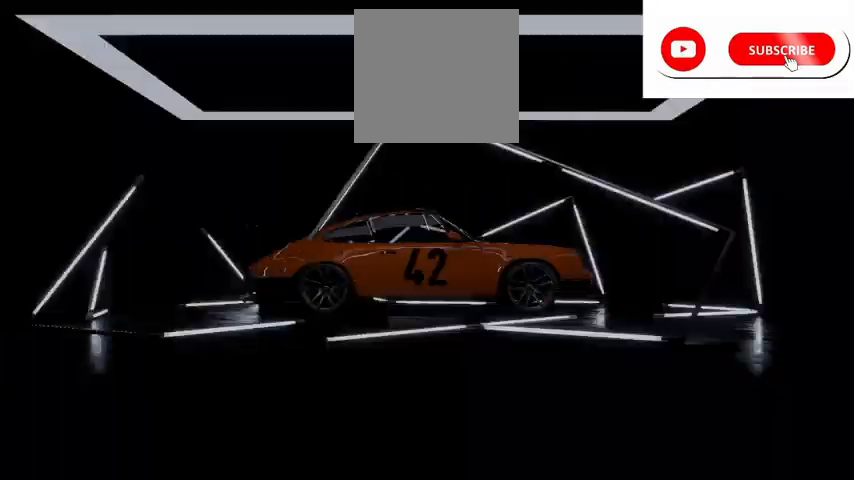
{"buttons": [], "left_stick": "center", "right_stick": "center", "events": [[167, "A", "up"]]}
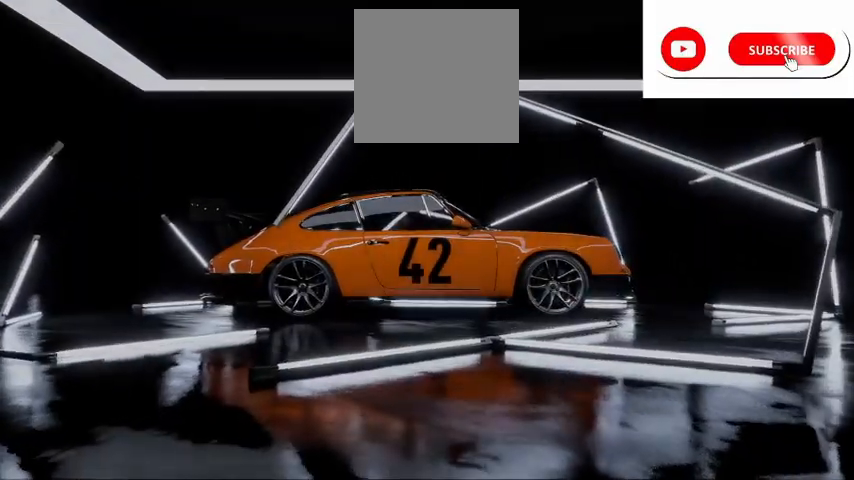
{"buttons": [], "left_stick": "center", "right_stick": "center", "events": []}
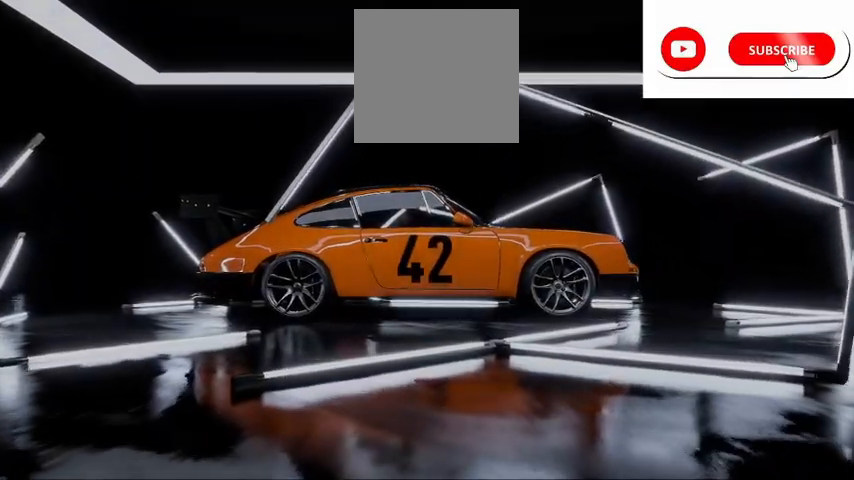
{"buttons": [], "left_stick": "center", "right_stick": "center", "events": []}
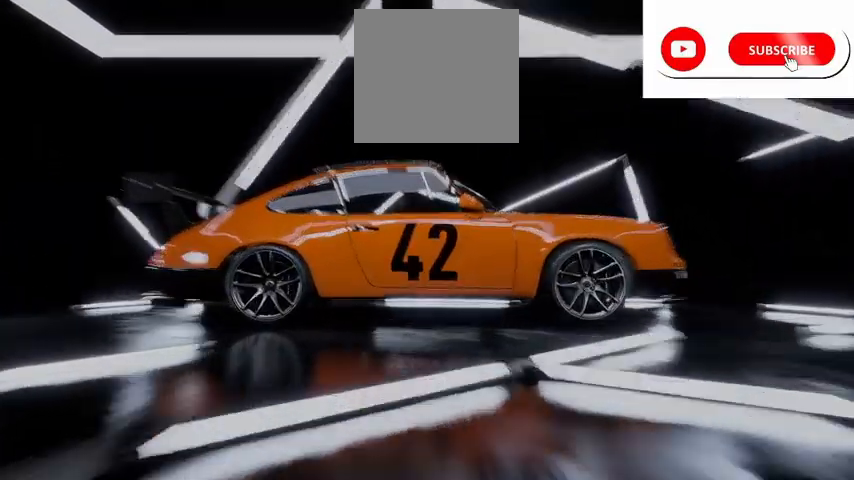
{"buttons": [], "left_stick": "center", "right_stick": "center"}
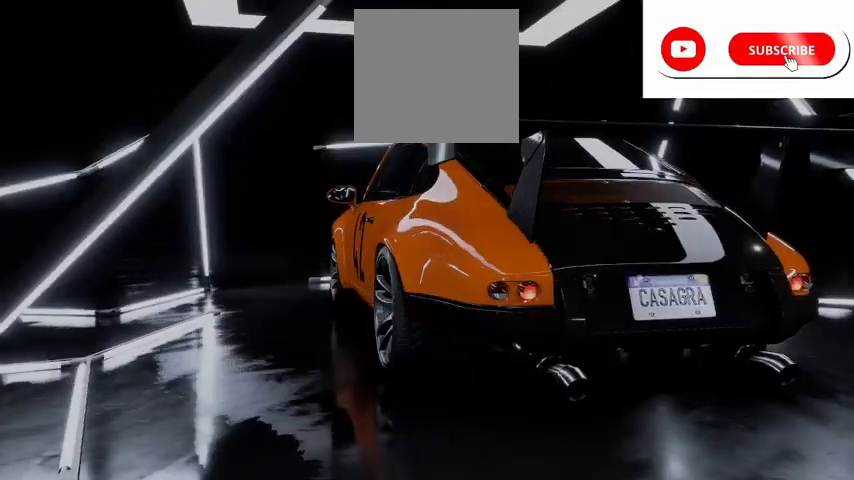
{"buttons": ["R2"], "left_stick": "center", "right_stick": "center", "events": [[334, "R2", "down"]]}
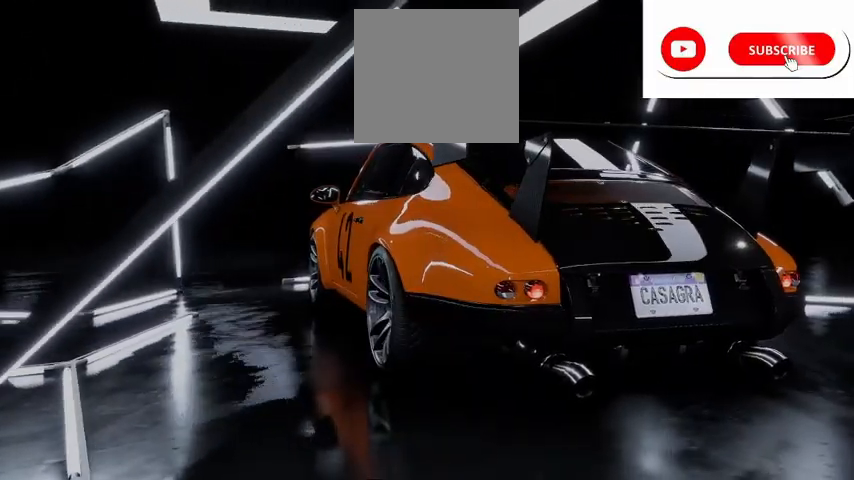
{"buttons": ["R2"], "left_stick": "center", "right_stick": "center", "events": []}
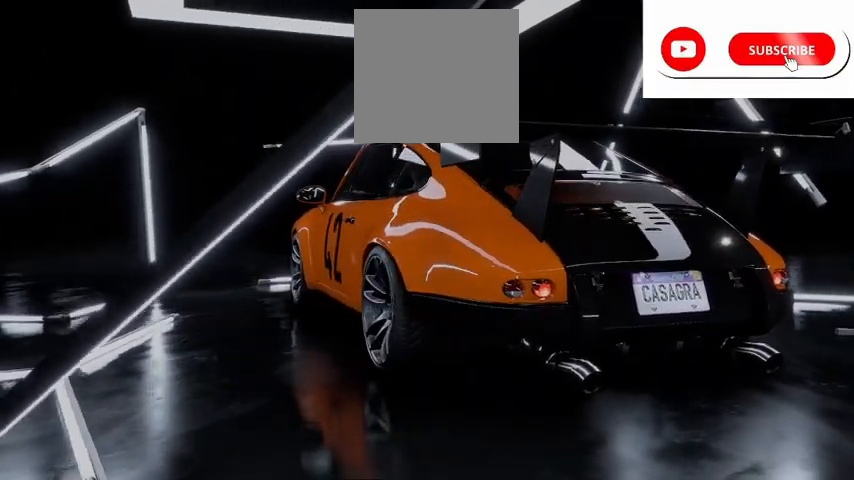
{"buttons": ["R2"], "left_stick": "center", "right_stick": "center", "events": []}
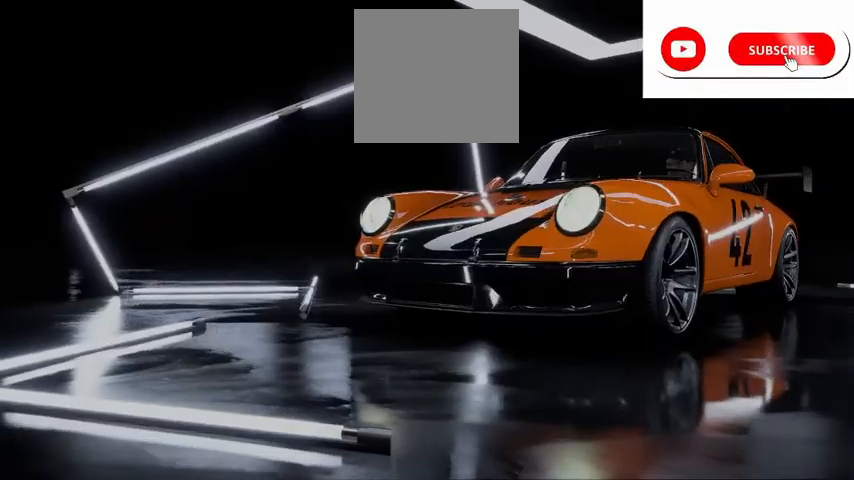
{"buttons": ["R2"], "left_stick": "center", "right_stick": "center", "events": []}
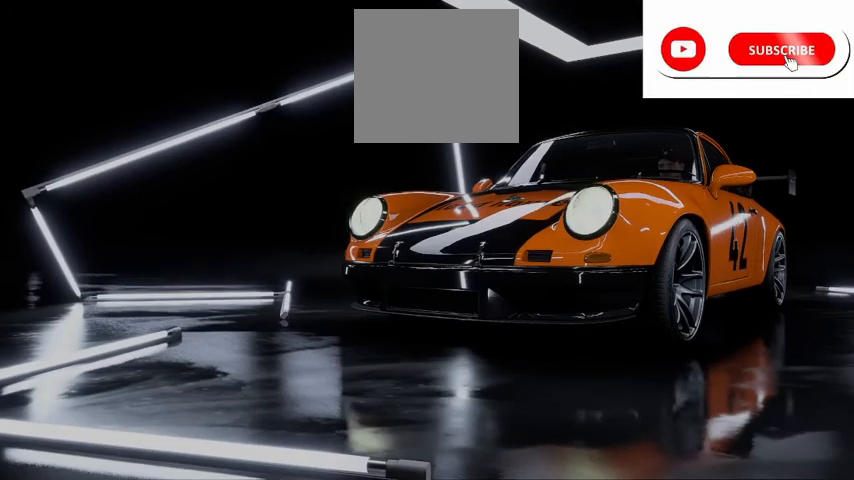
{"buttons": ["R2"], "left_stick": "center", "right_stick": "center", "events": []}
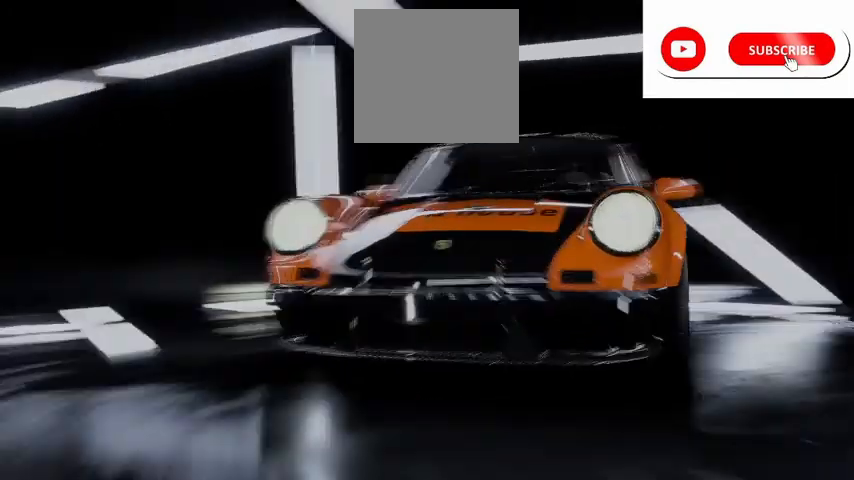
{"buttons": ["R2"], "left_stick": "center", "right_stick": "center", "events": []}
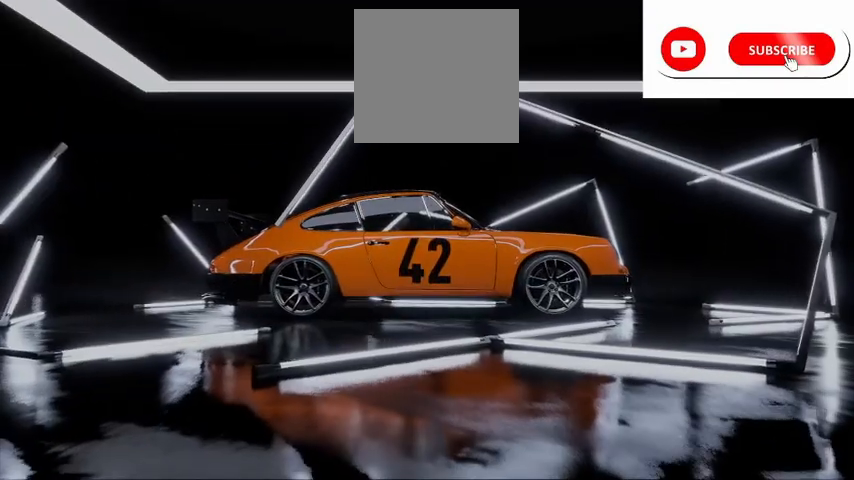
{"buttons": ["R2"], "left_stick": "center", "right_stick": "center", "events": []}
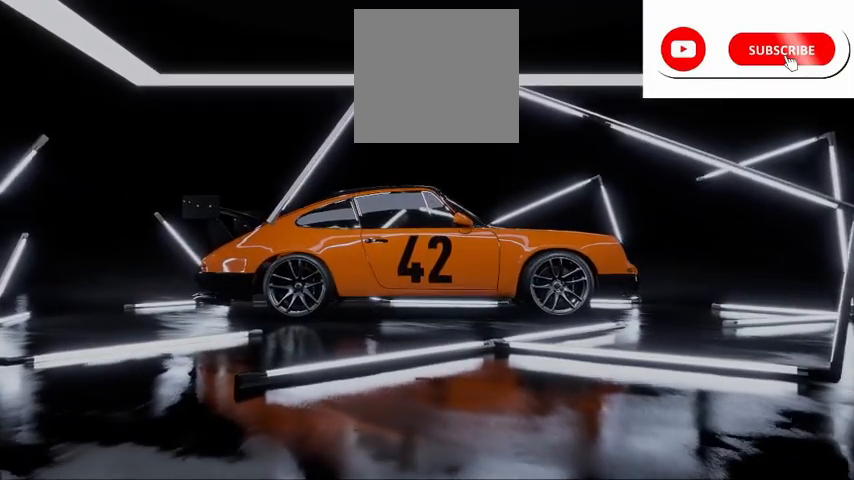
{"buttons": ["R2"], "left_stick": "center", "right_stick": "center", "events": []}
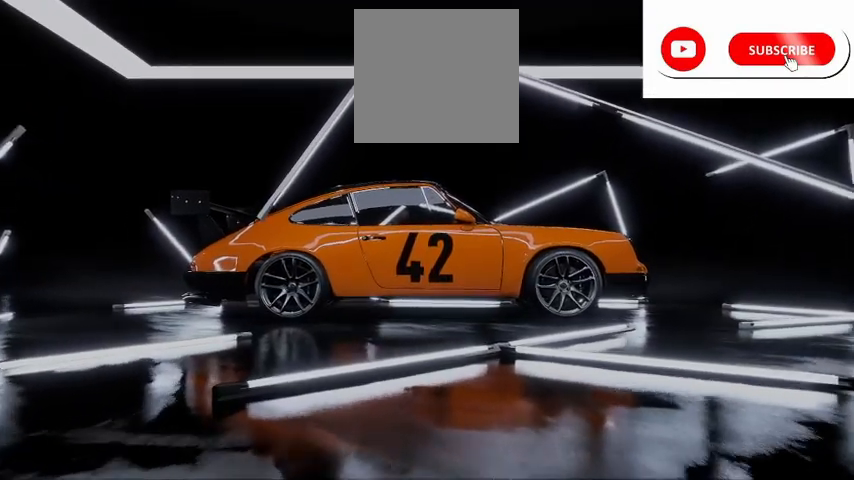
{"buttons": ["R2"], "left_stick": "center", "right_stick": "center", "events": []}
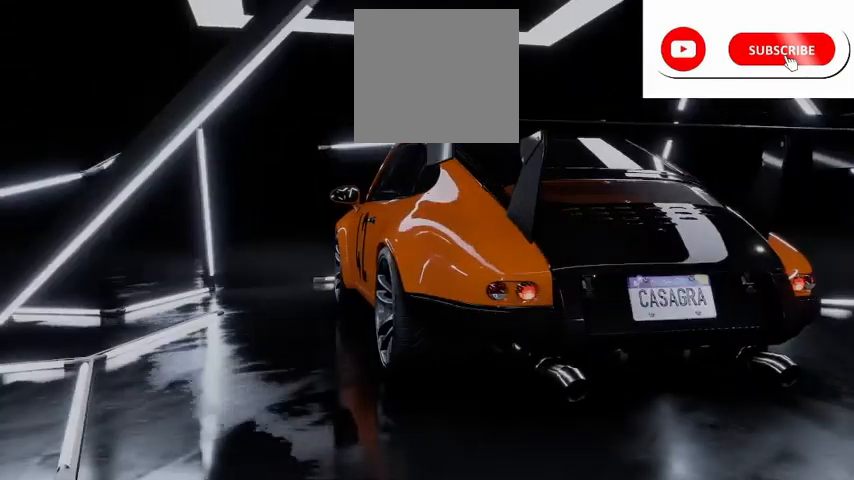
{"buttons": ["R2"], "left_stick": "center", "right_stick": "center", "events": []}
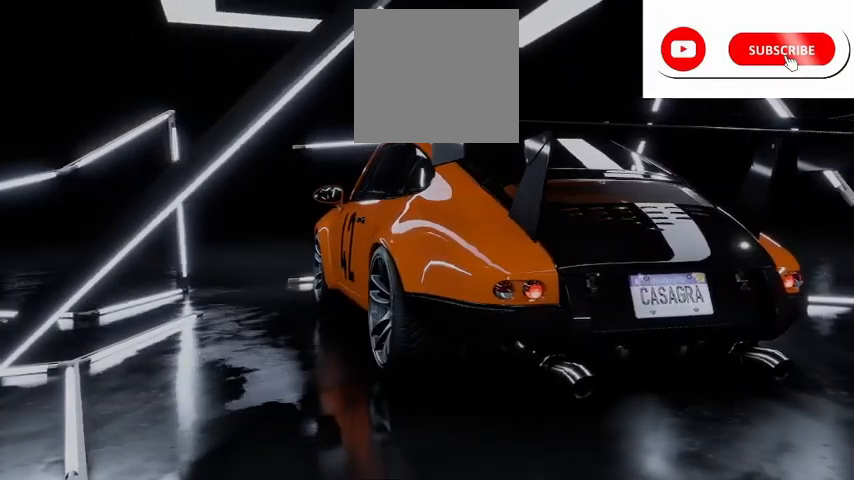
{"buttons": ["R2"], "left_stick": "center", "right_stick": "center", "events": []}
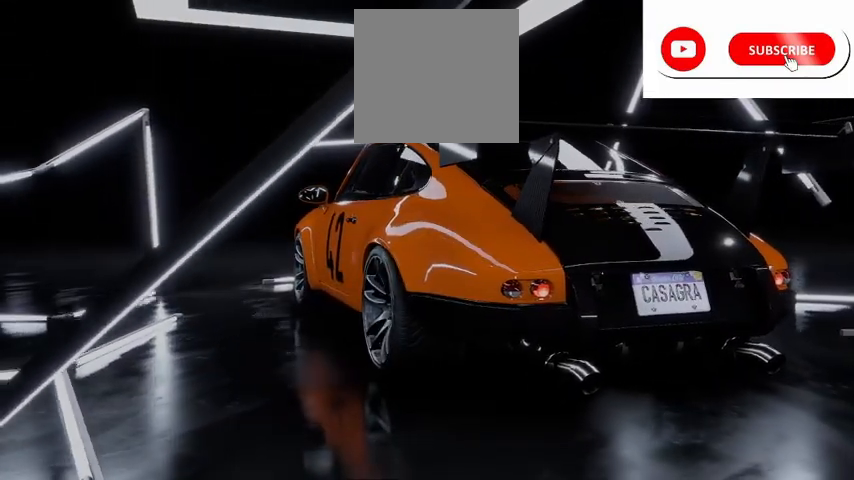
{"buttons": ["R2"], "left_stick": "center", "right_stick": "center", "events": []}
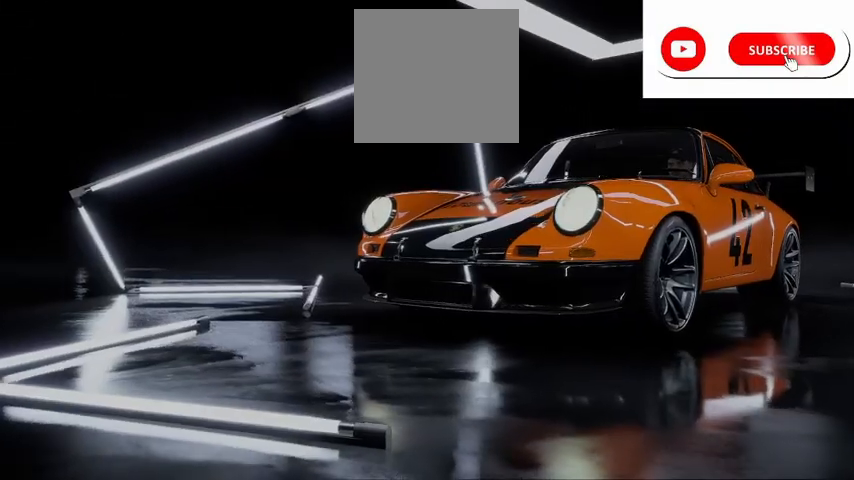
{"buttons": ["R2"], "left_stick": "center", "right_stick": "center", "events": []}
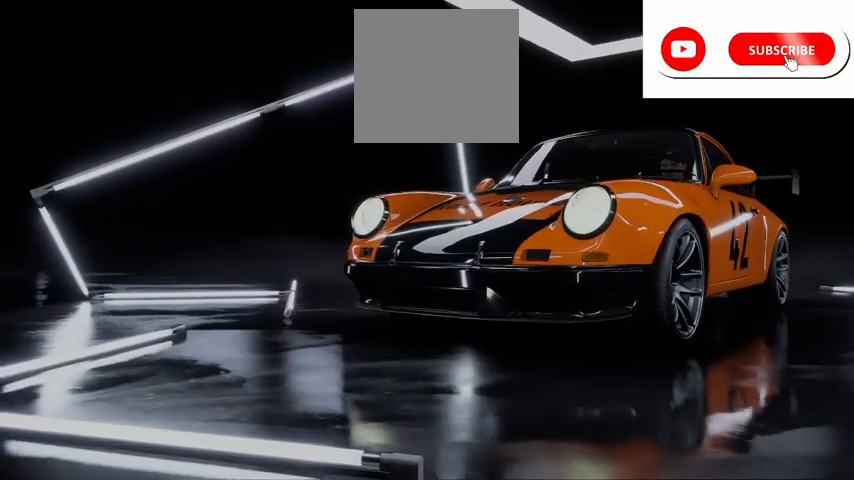
{"buttons": ["R2"], "left_stick": "center", "right_stick": "center", "events": []}
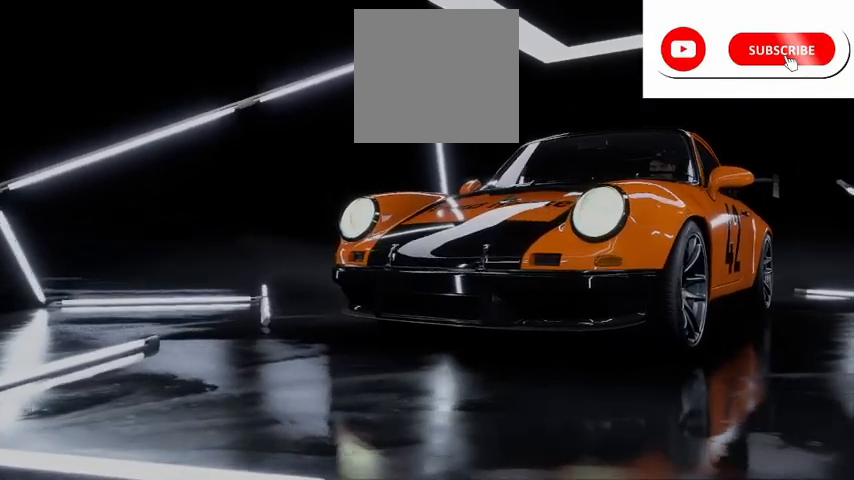
{"buttons": ["R2"], "left_stick": "center", "right_stick": "center", "events": []}
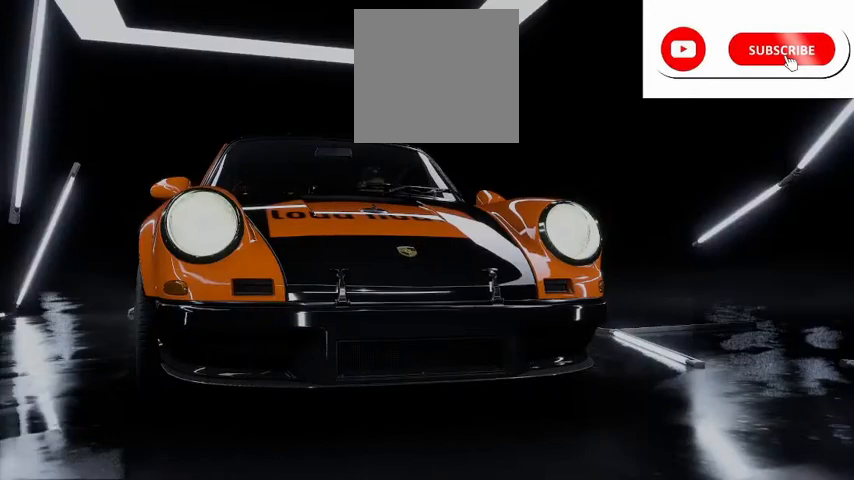
{"buttons": ["R2"], "left_stick": "center", "right_stick": "center", "events": []}
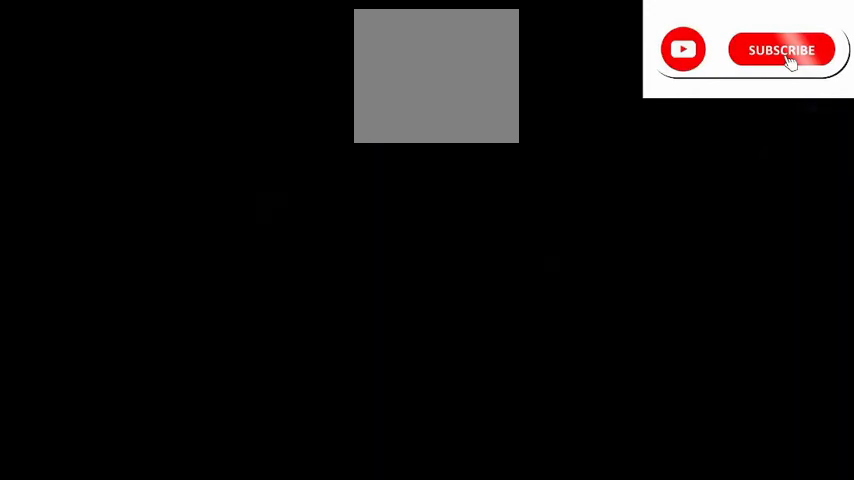
{"buttons": ["R2"], "left_stick": "center", "right_stick": "center", "events": []}